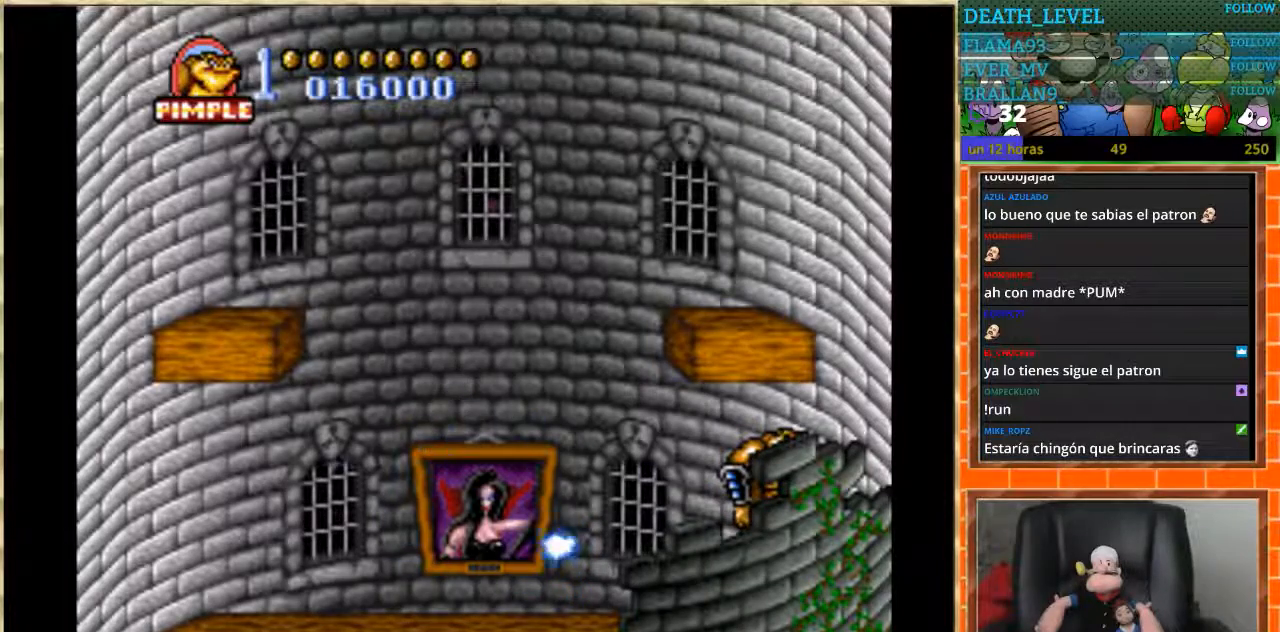
Gameplay with a controller (Nintendo layout); each line is a JSON object with the inputs held at the frame after it. "events" lists button and stick changes between this image and that frame as [ms after this image, input, new state], when the widget could be followed in between. Not read: L1 L3 R3 Y.
{"buttons": [], "events": []}
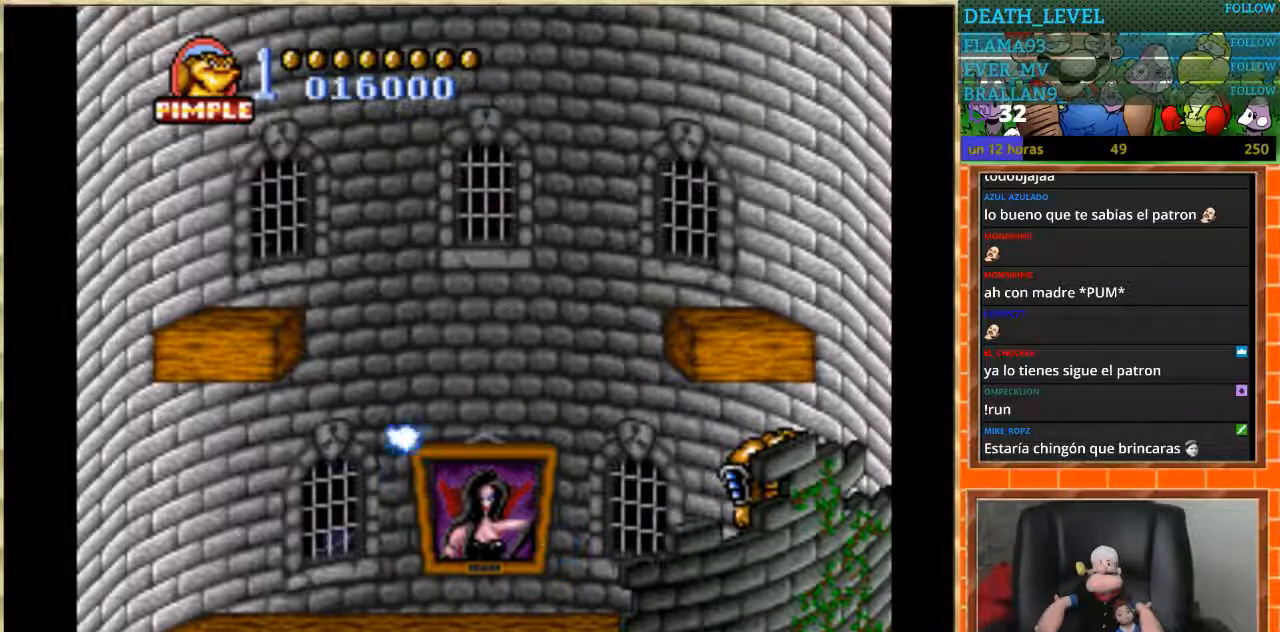
{"buttons": [], "events": []}
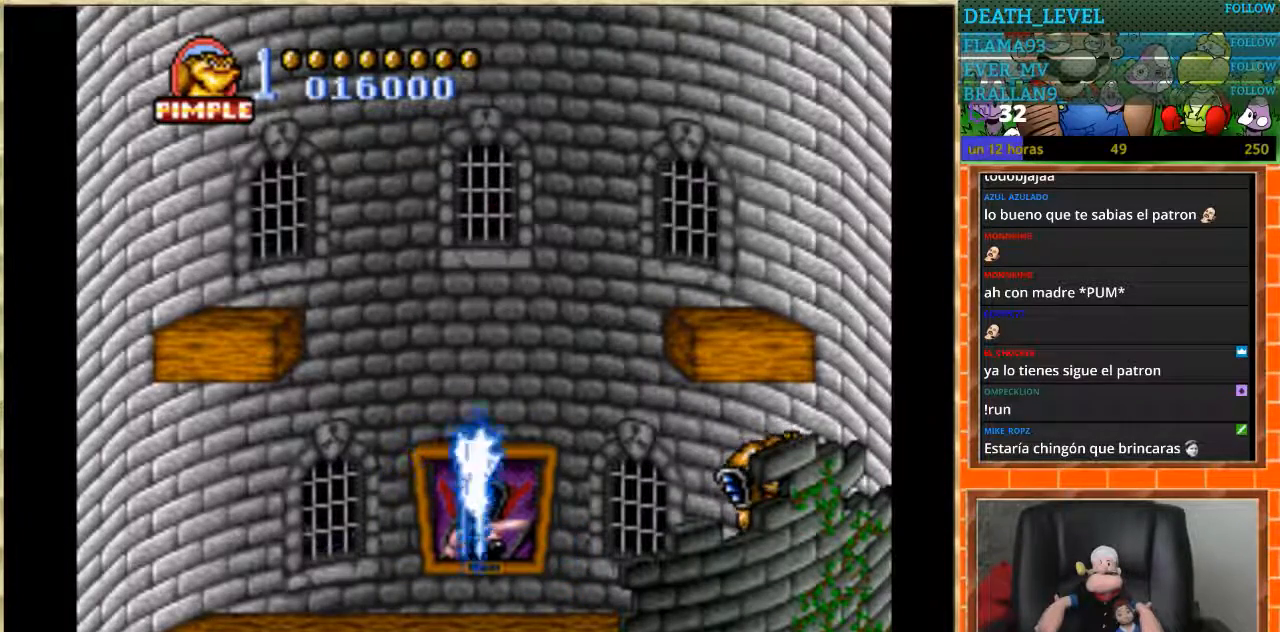
{"buttons": ["A"], "events": [[400, "A", "down"]]}
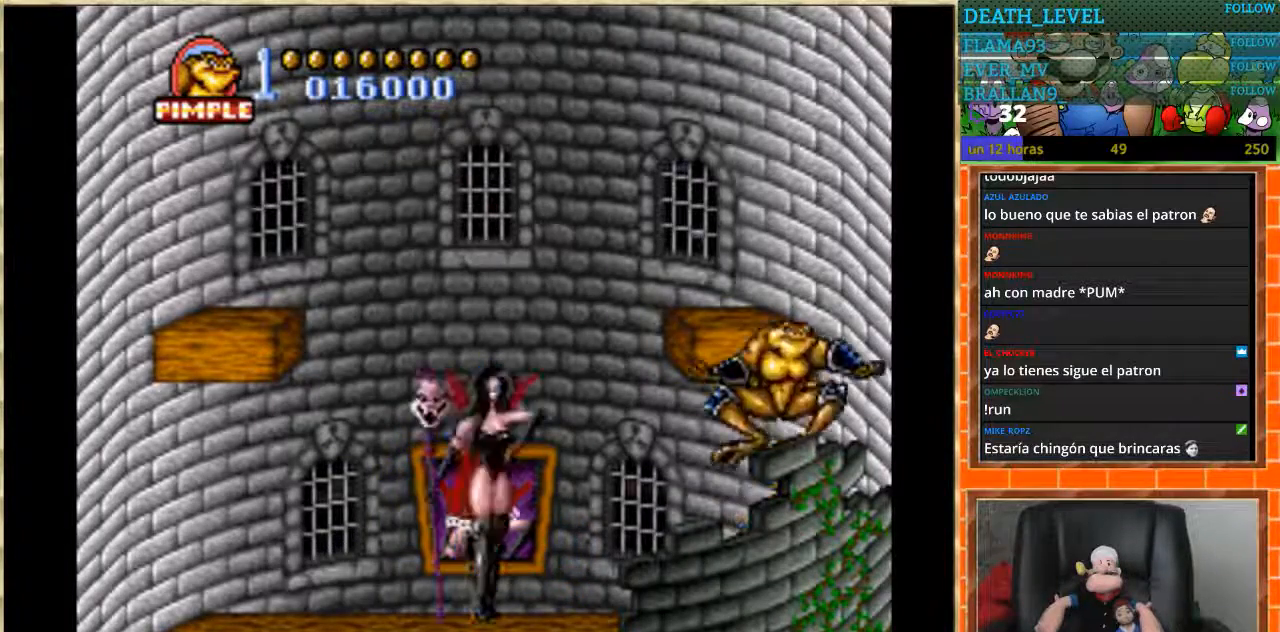
{"buttons": ["DPAD_LEFT"], "events": [[67, "DPAD_LEFT", "down"], [234, "B", "down"], [267, "A", "up"], [501, "B", "up"]]}
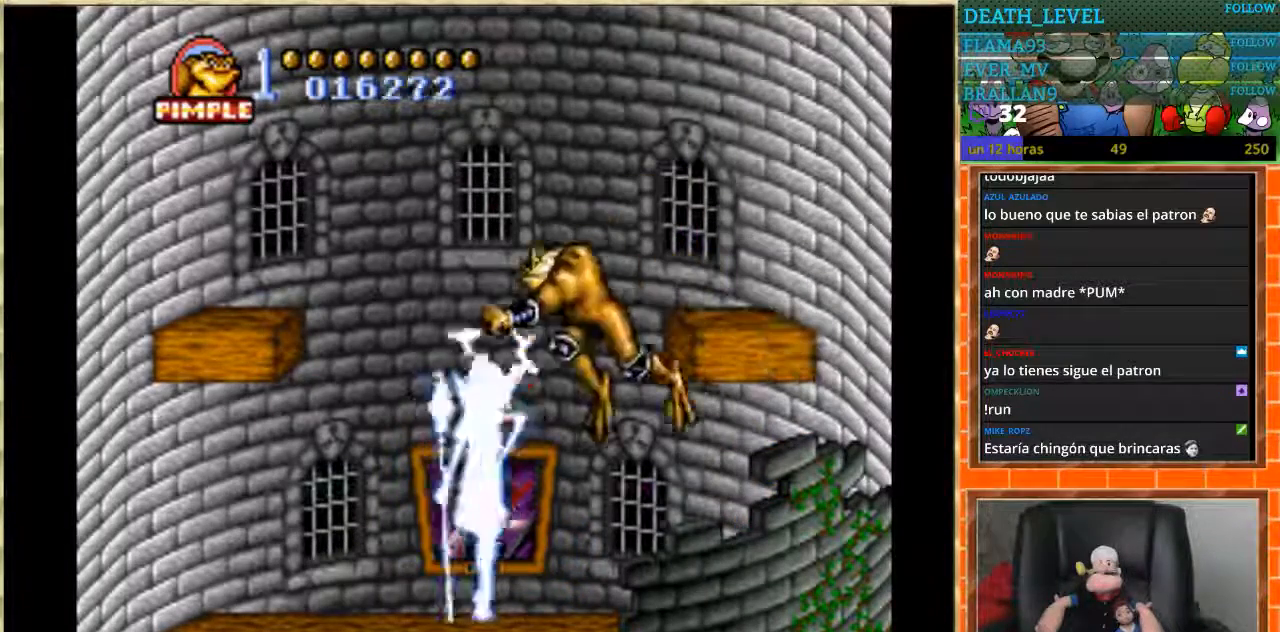
{"buttons": [], "events": [[33, "DPAD_LEFT", "up"]]}
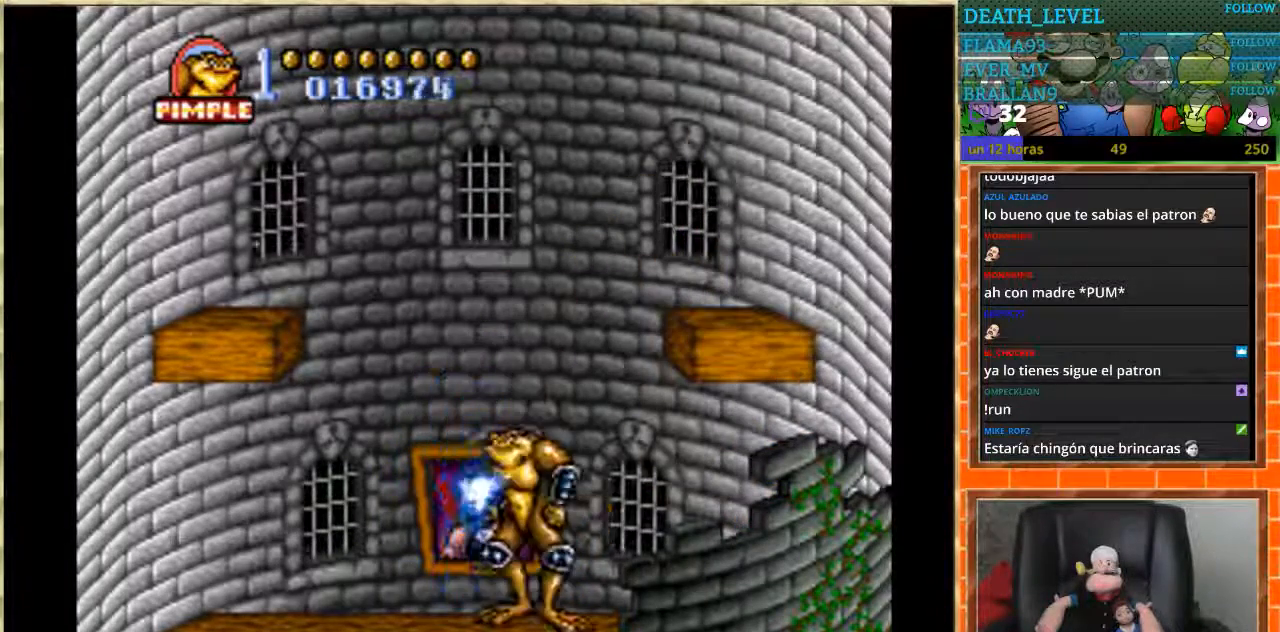
{"buttons": [], "events": [[34, "DPAD_RIGHT", "down"], [134, "DPAD_RIGHT", "up"]]}
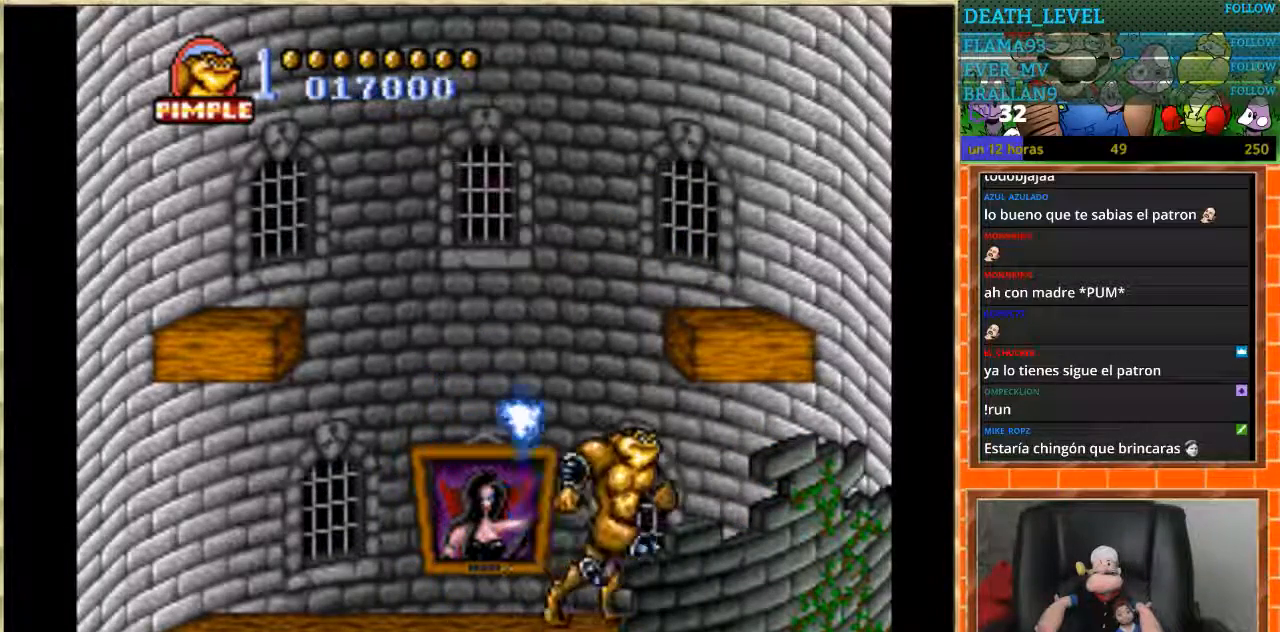
{"buttons": ["DPAD_RIGHT"], "events": [[434, "DPAD_RIGHT", "down"]]}
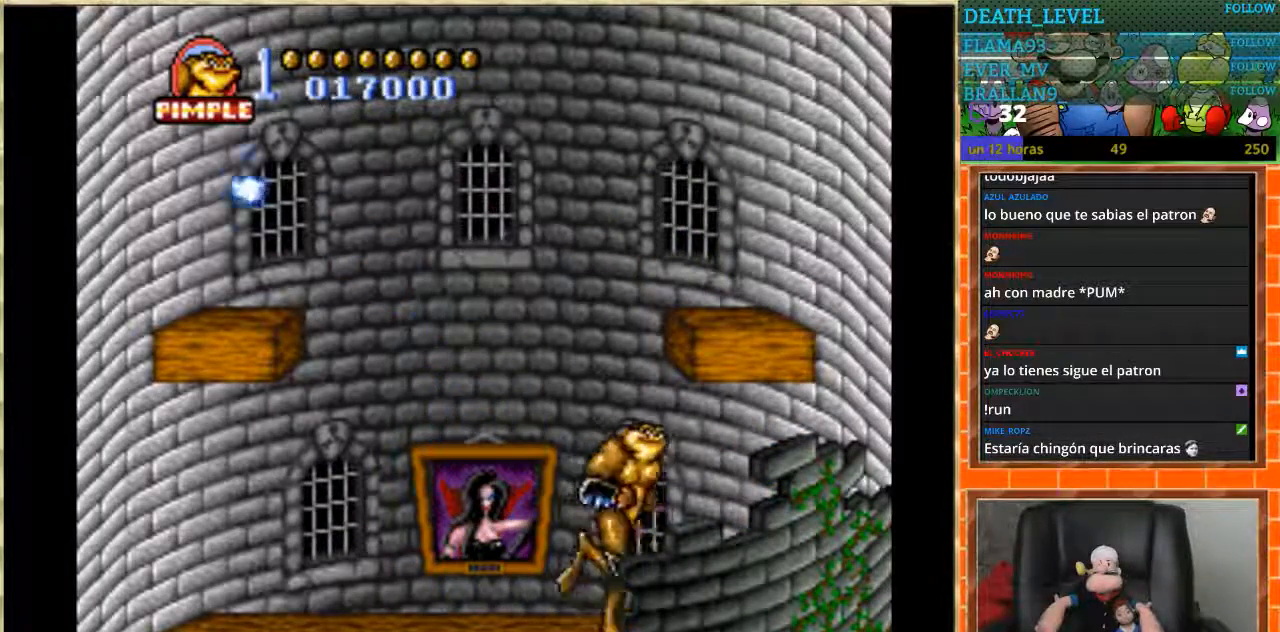
{"buttons": [], "events": [[167, "DPAD_RIGHT", "up"]]}
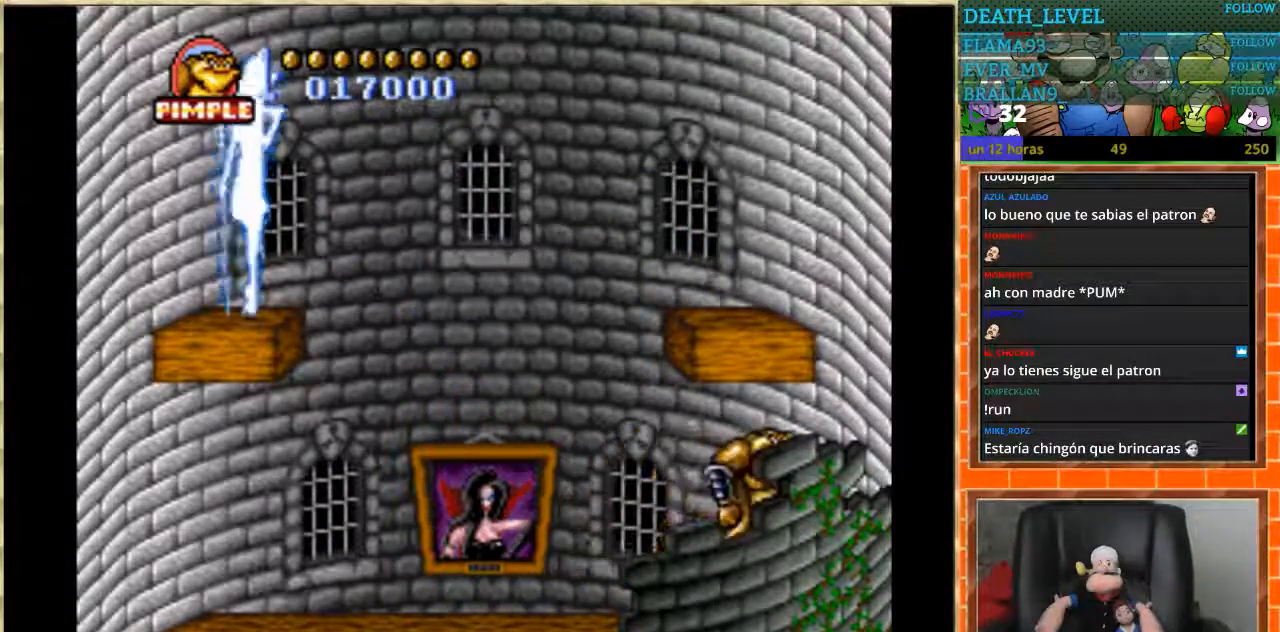
{"buttons": ["DPAD_LEFT"], "events": [[100, "DPAD_LEFT", "down"], [200, "DPAD_LEFT", "up"], [233, "DPAD_LEFT", "down"]]}
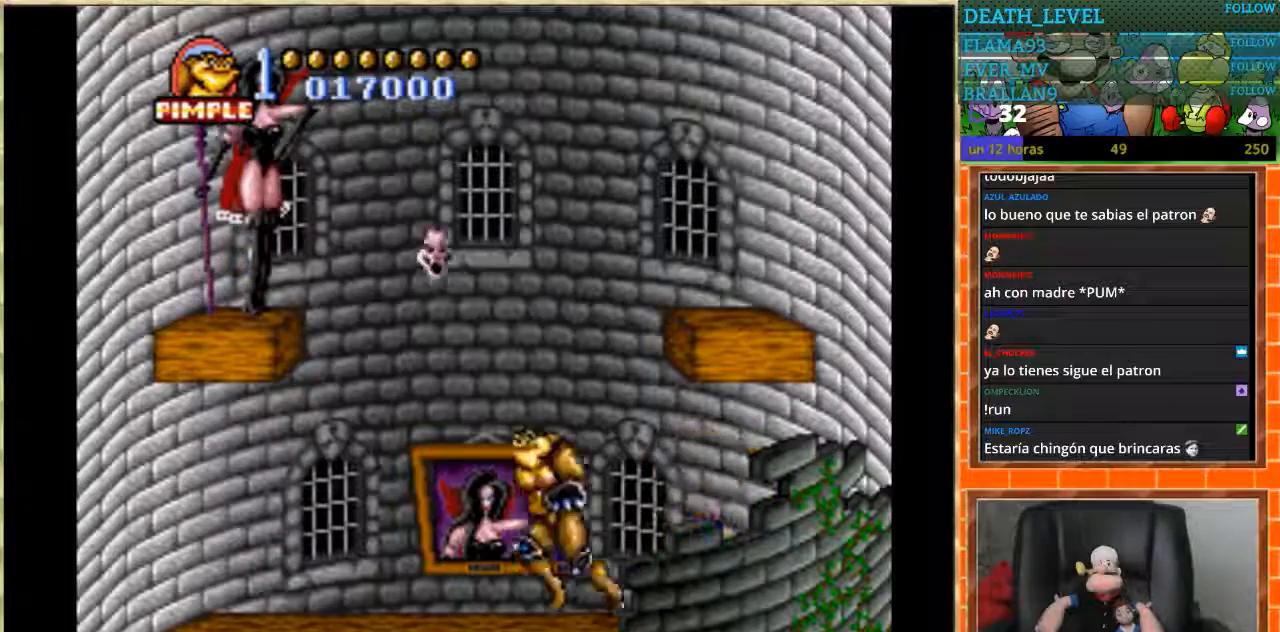
{"buttons": ["DPAD_LEFT"], "events": [[100, "A", "down"], [267, "B", "down"], [367, "A", "up"], [467, "B", "up"]]}
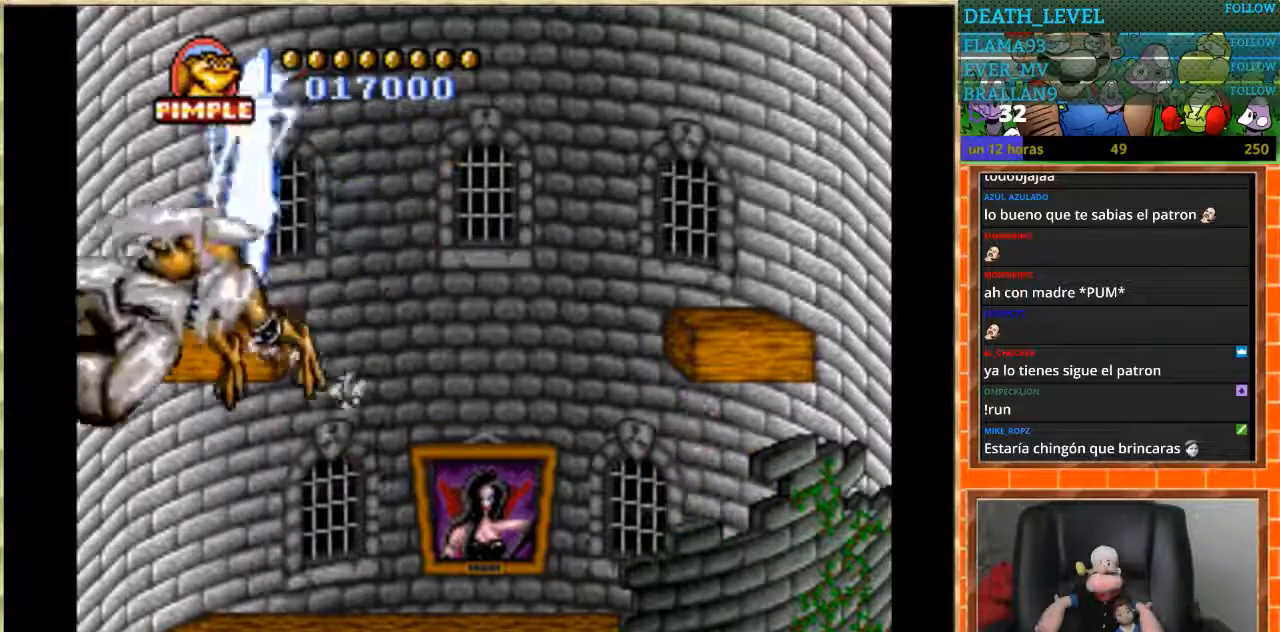
{"buttons": [], "events": [[367, "DPAD_LEFT", "up"]]}
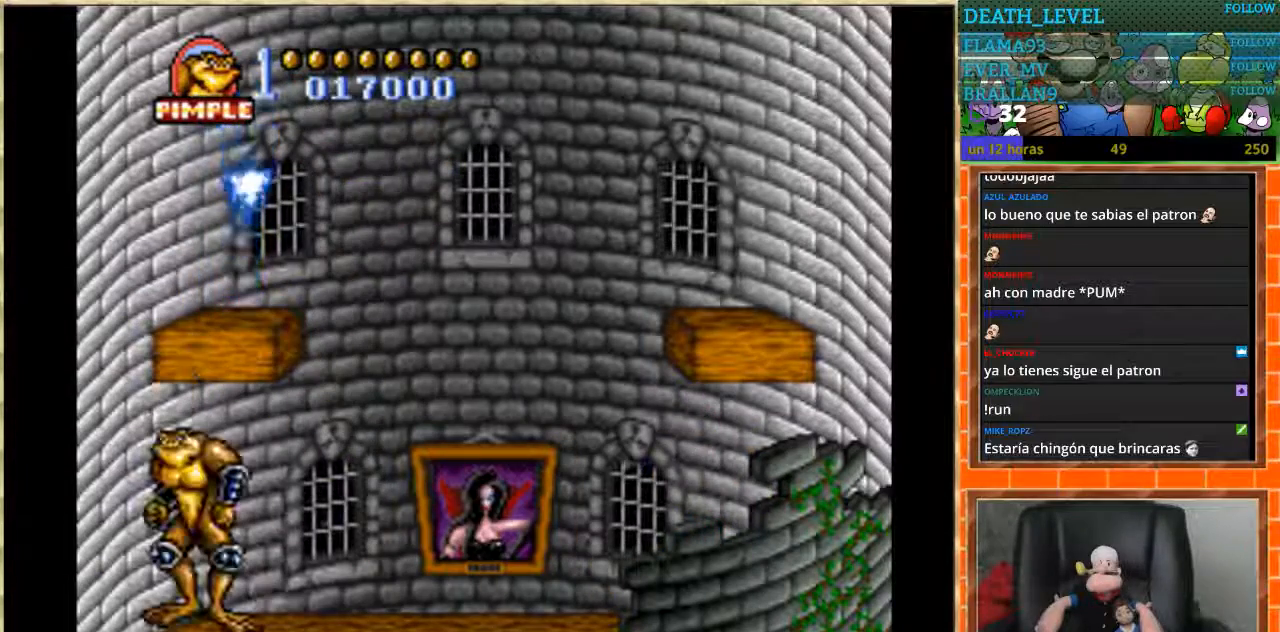
{"buttons": [], "events": []}
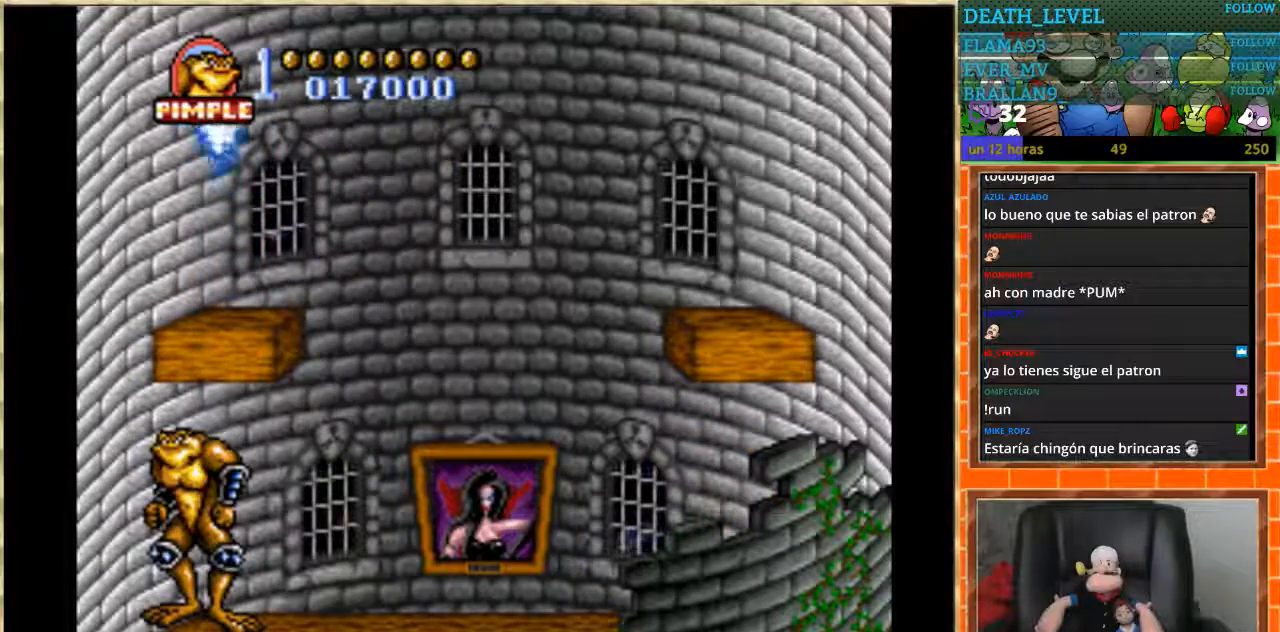
{"buttons": [], "events": []}
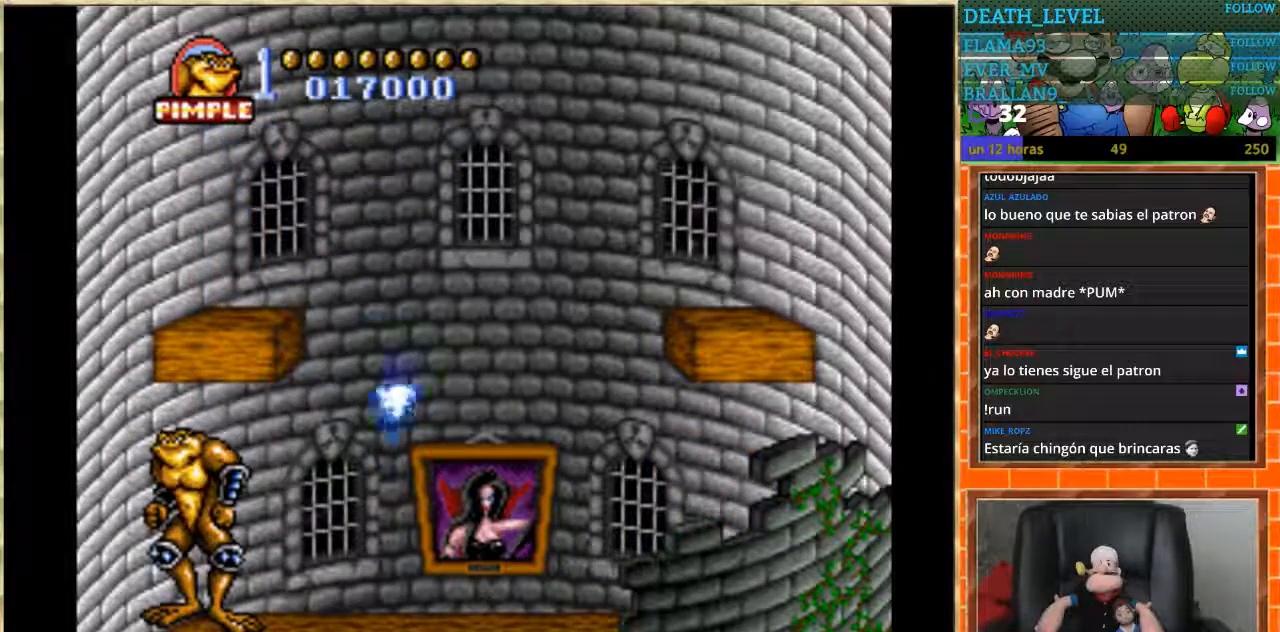
{"buttons": [], "events": []}
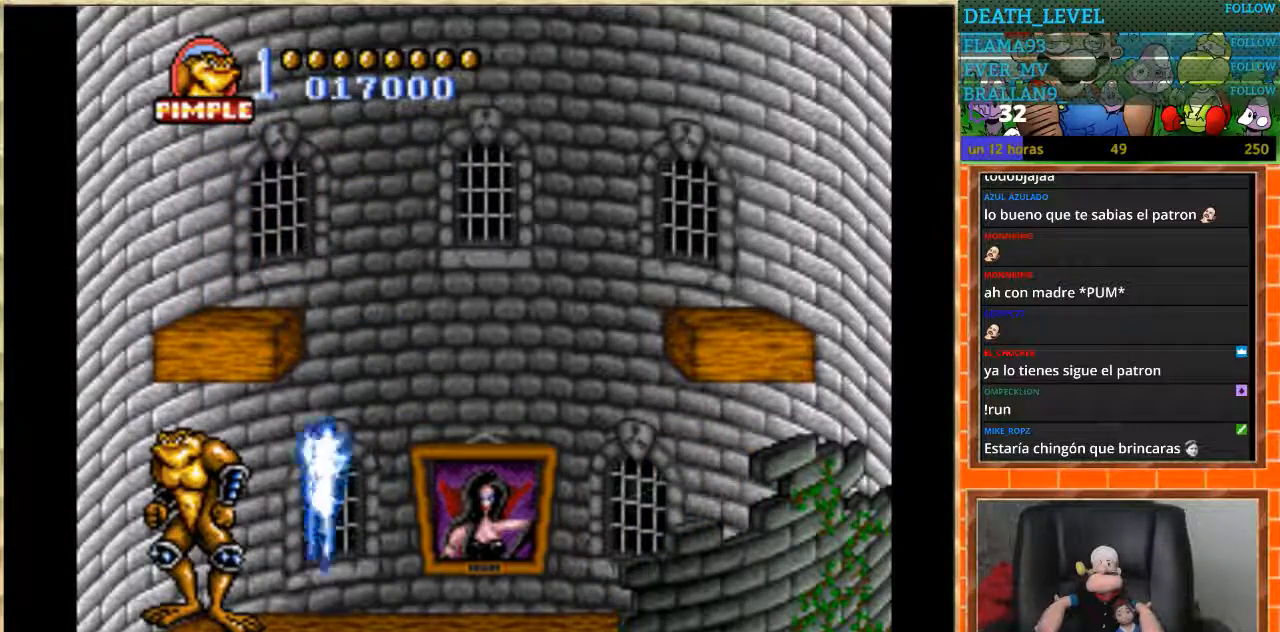
{"buttons": ["A"], "events": [[233, "A", "down"]]}
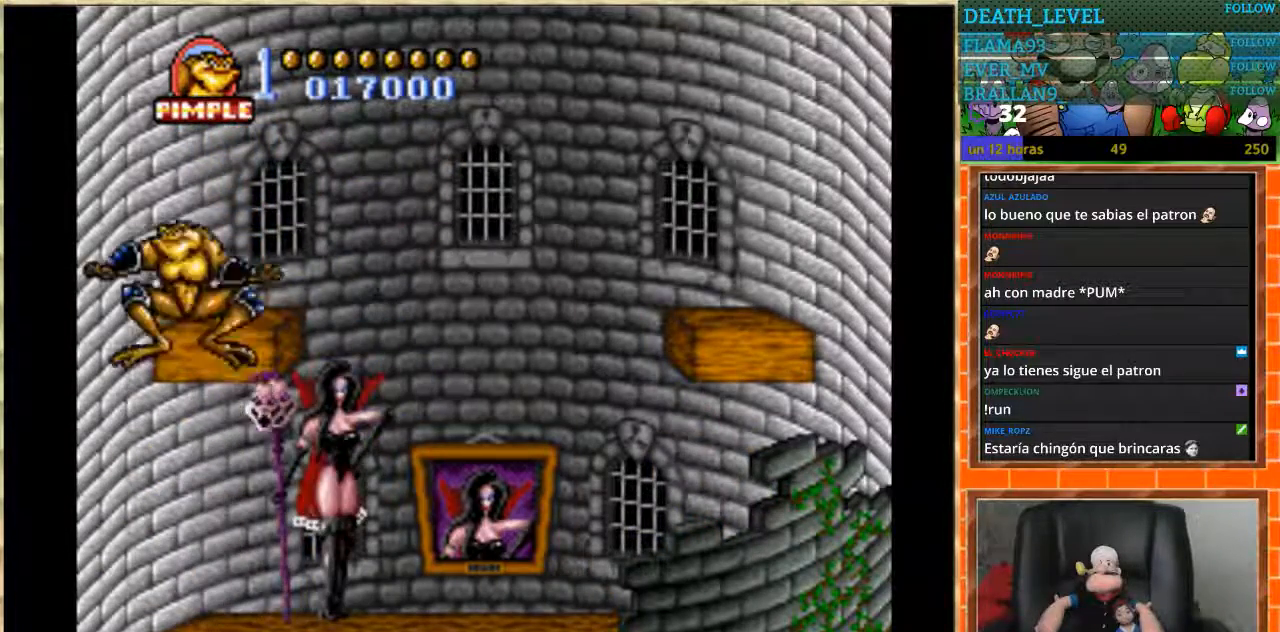
{"buttons": [], "events": [[34, "DPAD_RIGHT", "down"], [134, "A", "up"], [134, "B", "down"], [367, "DPAD_RIGHT", "up"], [434, "B", "up"]]}
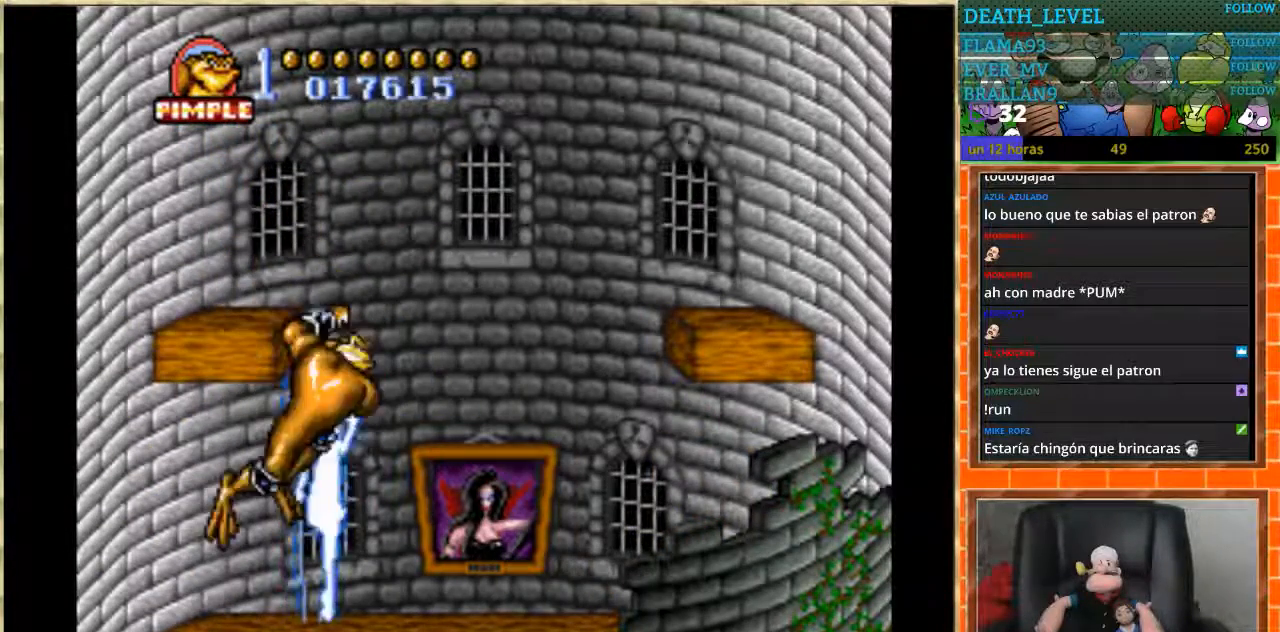
{"buttons": [], "events": []}
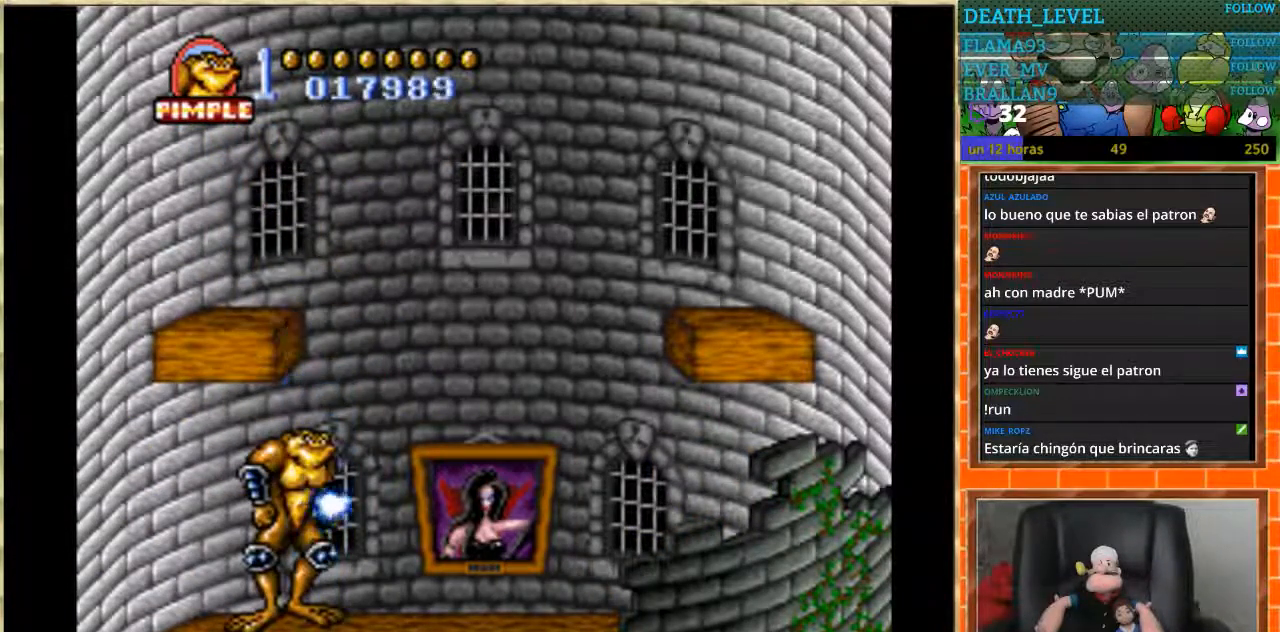
{"buttons": [], "events": []}
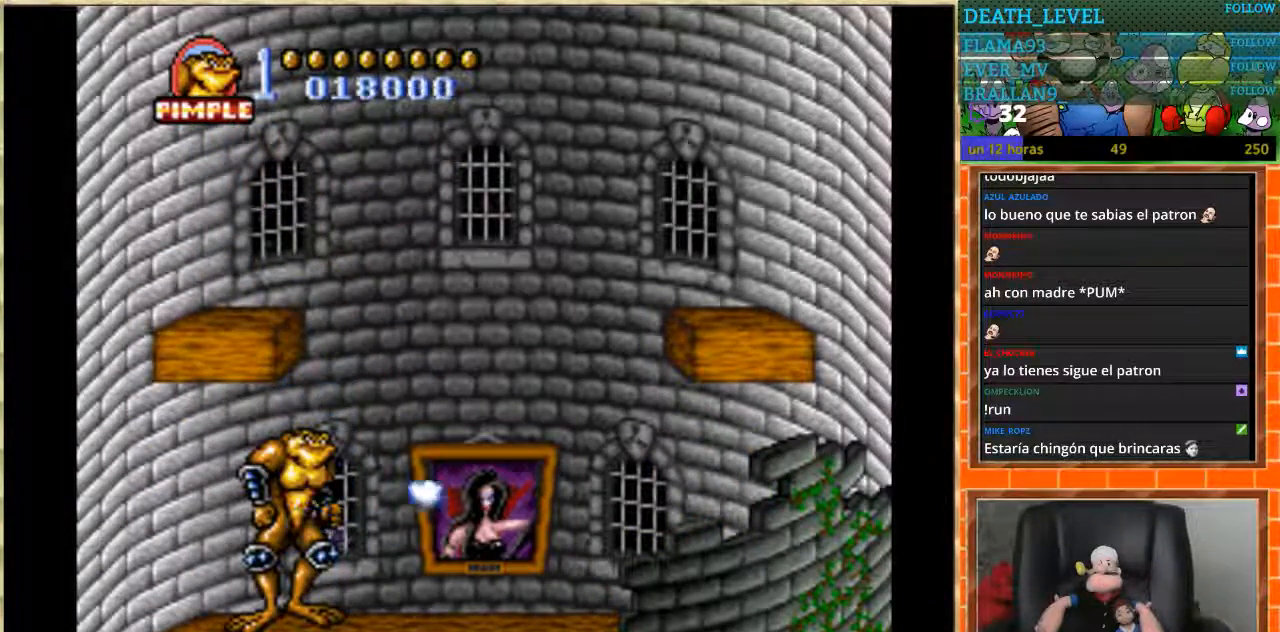
{"buttons": [], "events": []}
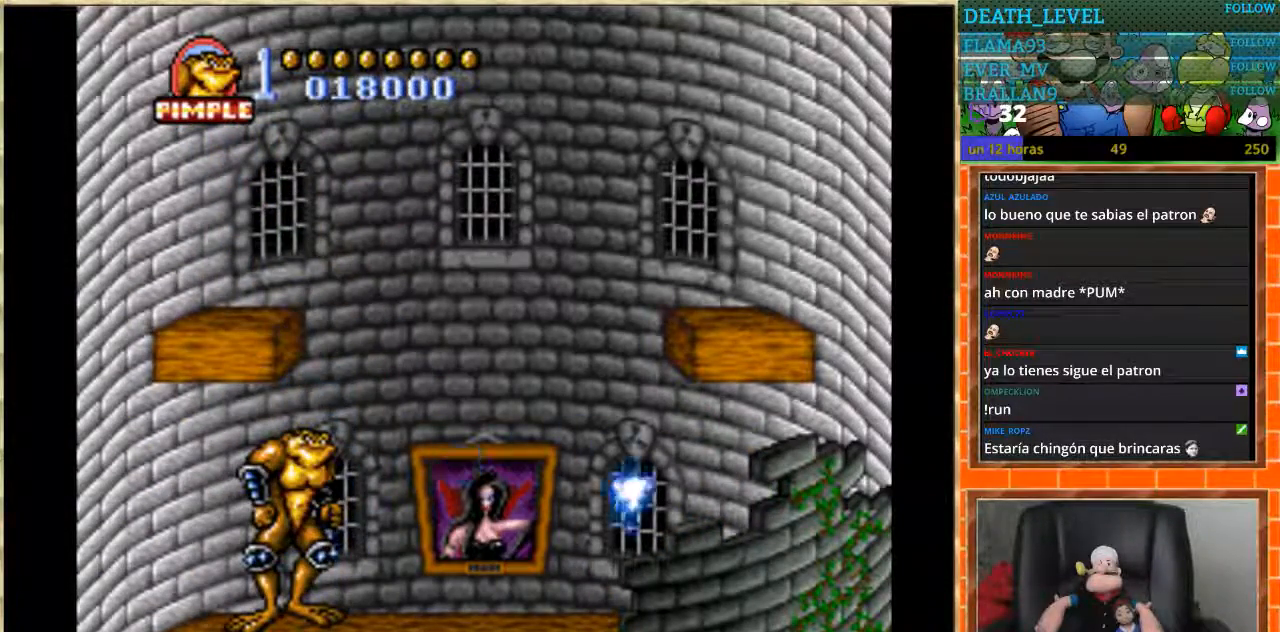
{"buttons": [], "events": []}
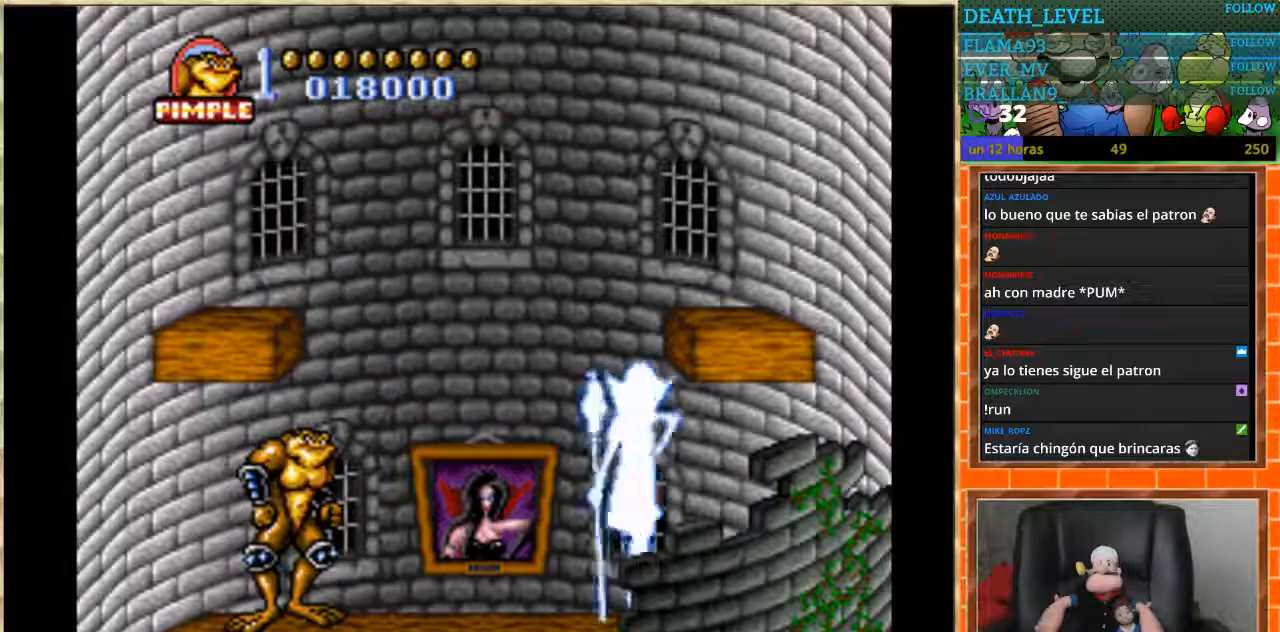
{"buttons": ["B", "DPAD_RIGHT"], "events": [[100, "A", "down"], [267, "DPAD_RIGHT", "down"], [467, "B", "down"], [500, "A", "up"]]}
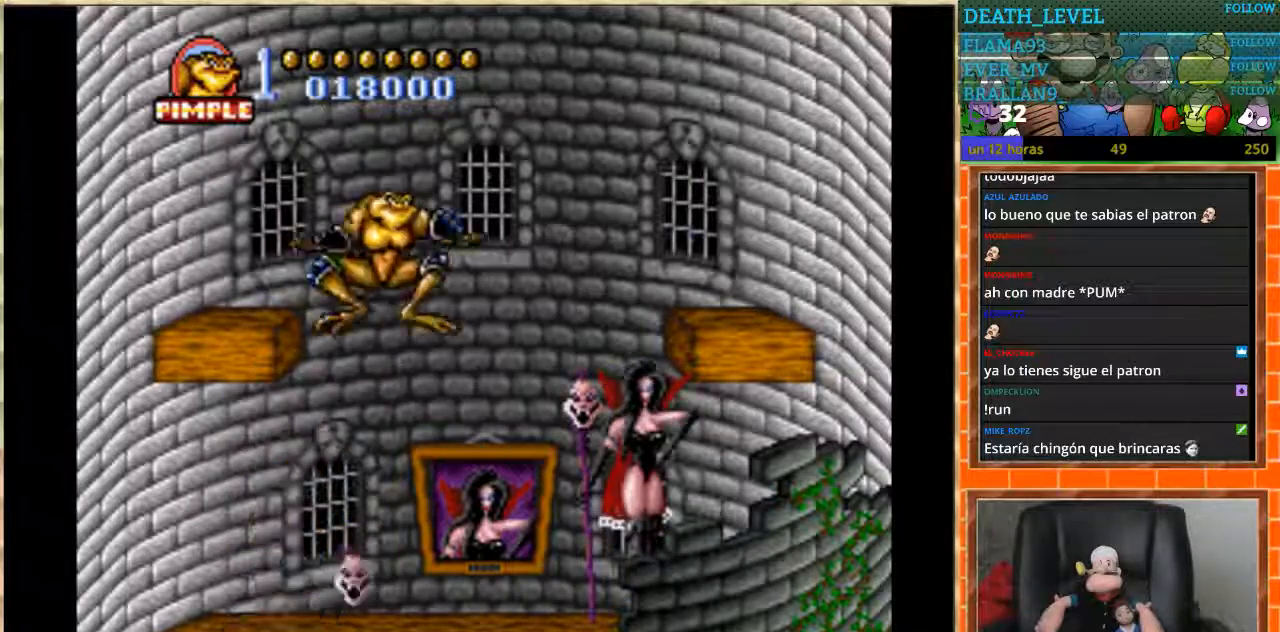
{"buttons": [], "events": [[200, "B", "up"], [434, "DPAD_RIGHT", "up"]]}
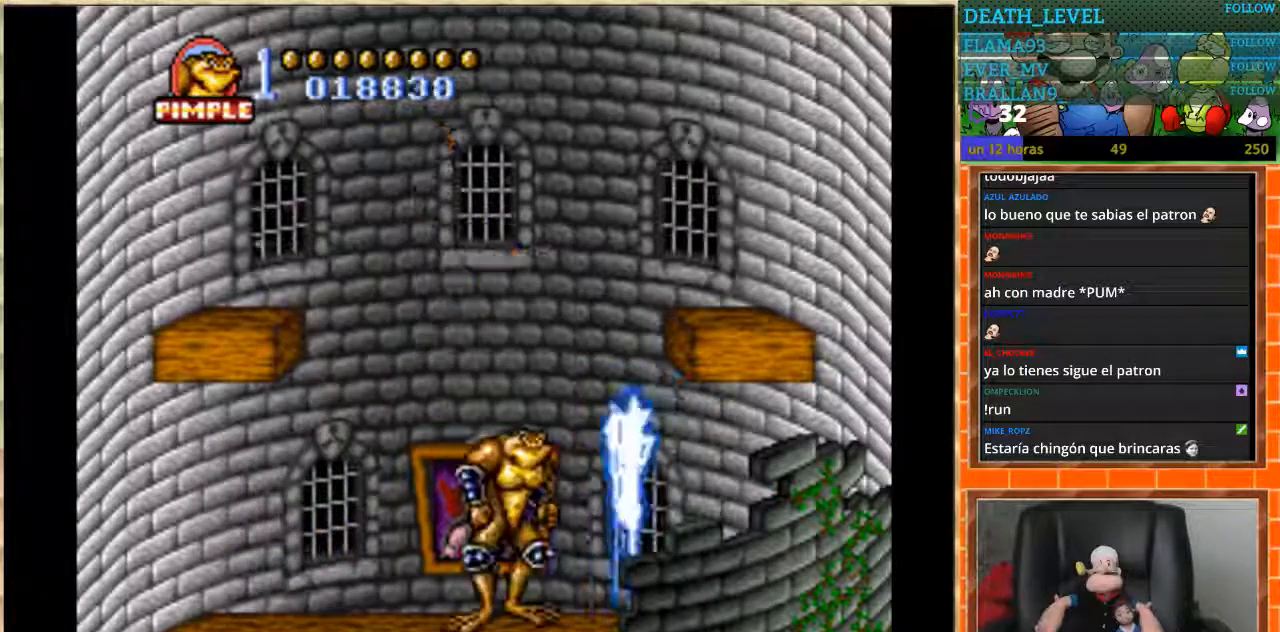
{"buttons": [], "events": [[200, "DPAD_LEFT", "down"], [434, "DPAD_LEFT", "up"]]}
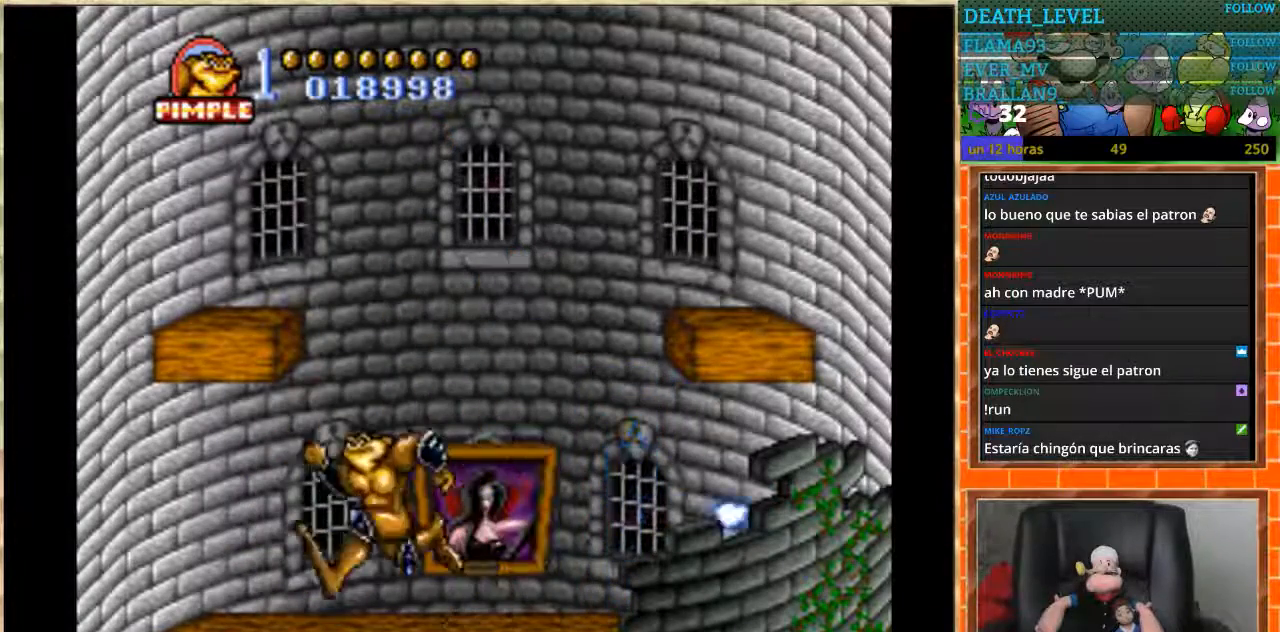
{"buttons": [], "events": []}
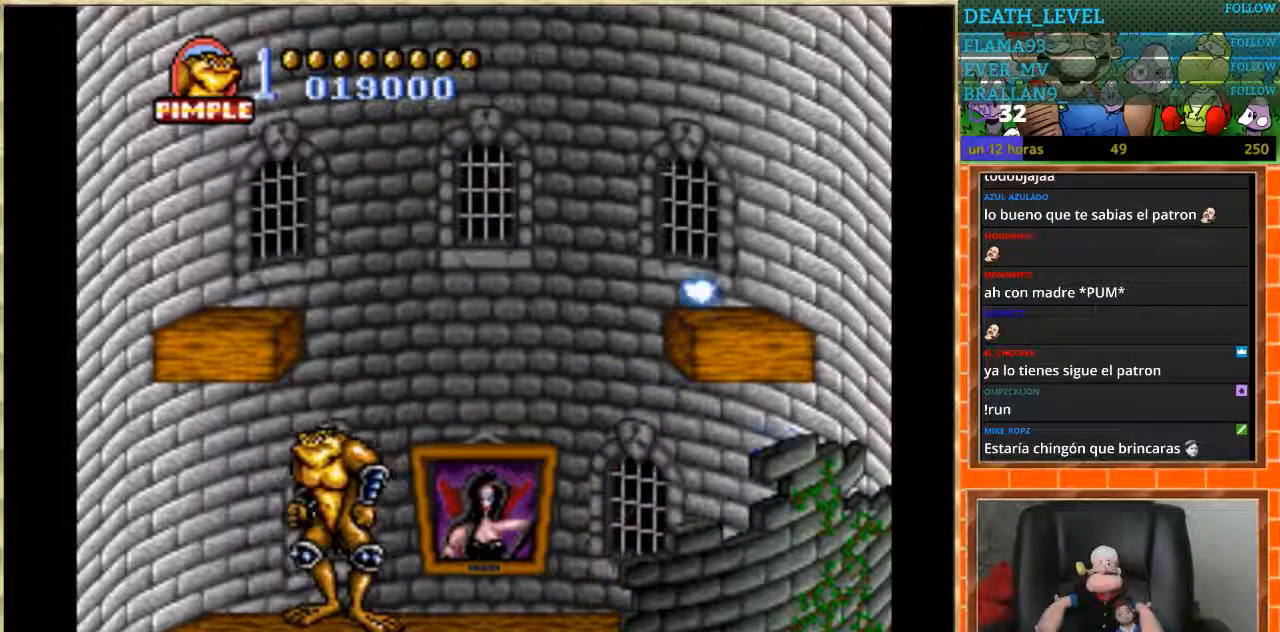
{"buttons": [], "events": []}
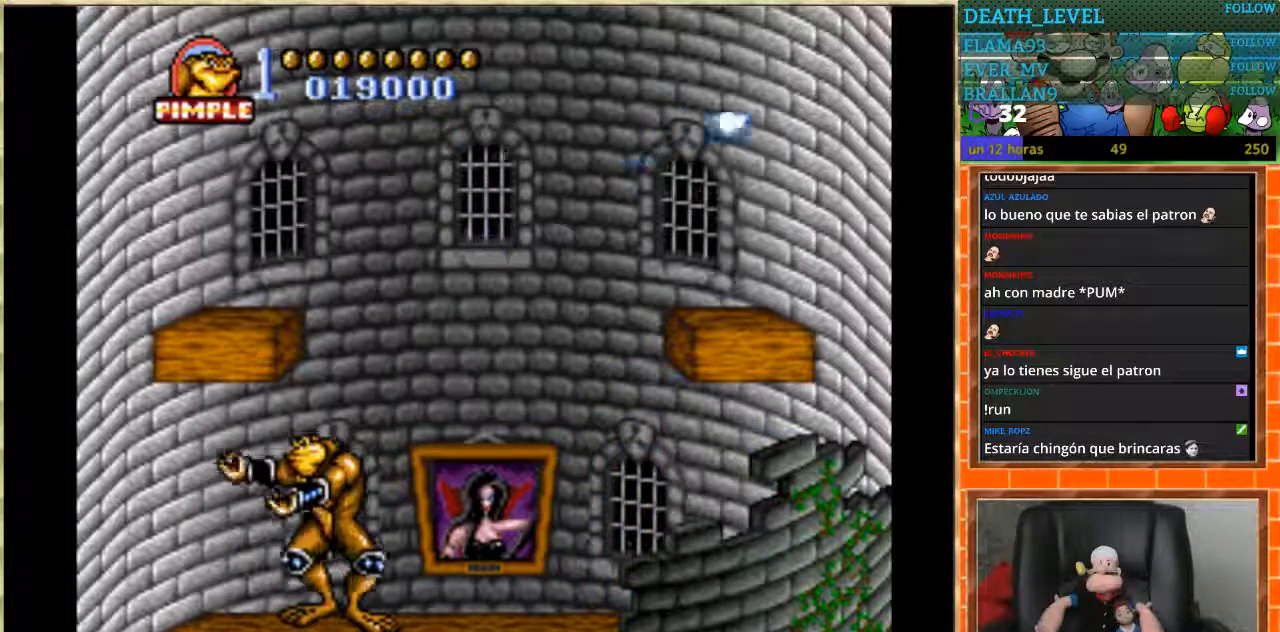
{"buttons": [], "events": [[234, "DPAD_LEFT", "down"], [301, "DPAD_LEFT", "up"]]}
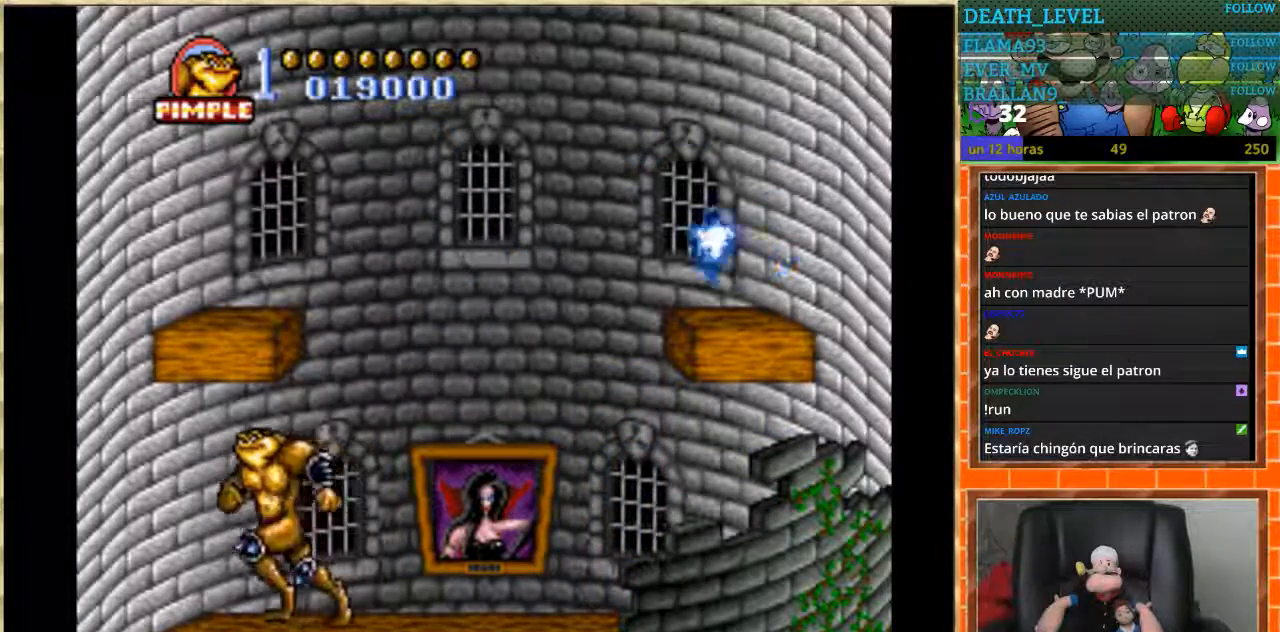
{"buttons": [], "events": []}
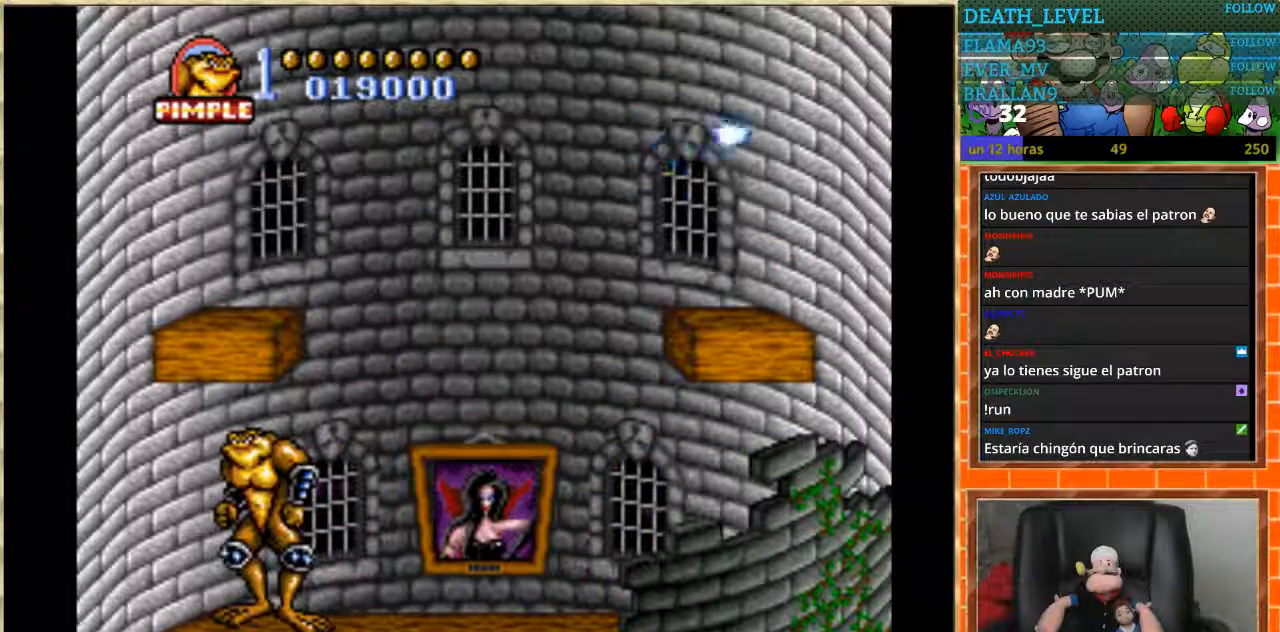
{"buttons": [], "events": []}